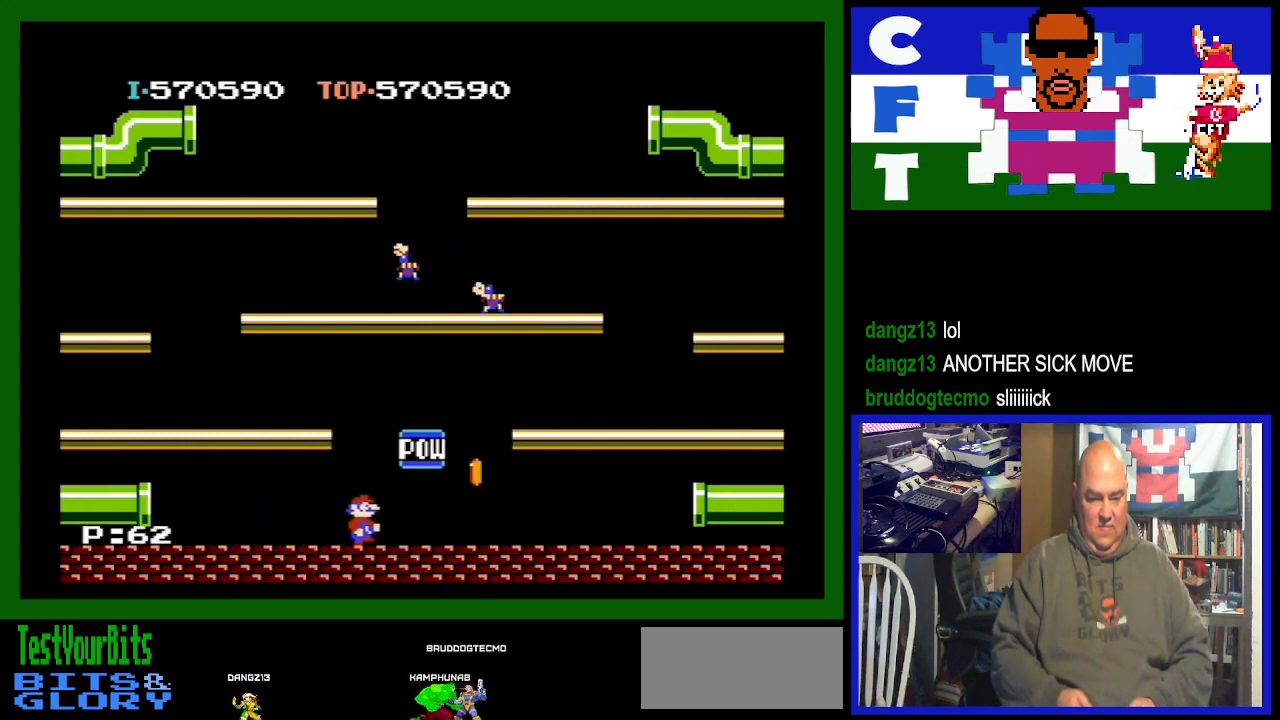
Gameplay with a controller (Nintendo layout); each line is a JSON object with the inputs held at the frame after it. "events" lists button and stick changes between this image and that frame as [ms after this image, input, new state], when the widget could be followed in between. Not read: L3 R3.
{"buttons": ["DPAD_LEFT"], "events": [[333, "DPAD_DOWN", "down"], [333, "DPAD_RIGHT", "up"], [400, "DPAD_DOWN", "up"], [400, "DPAD_LEFT", "down"]]}
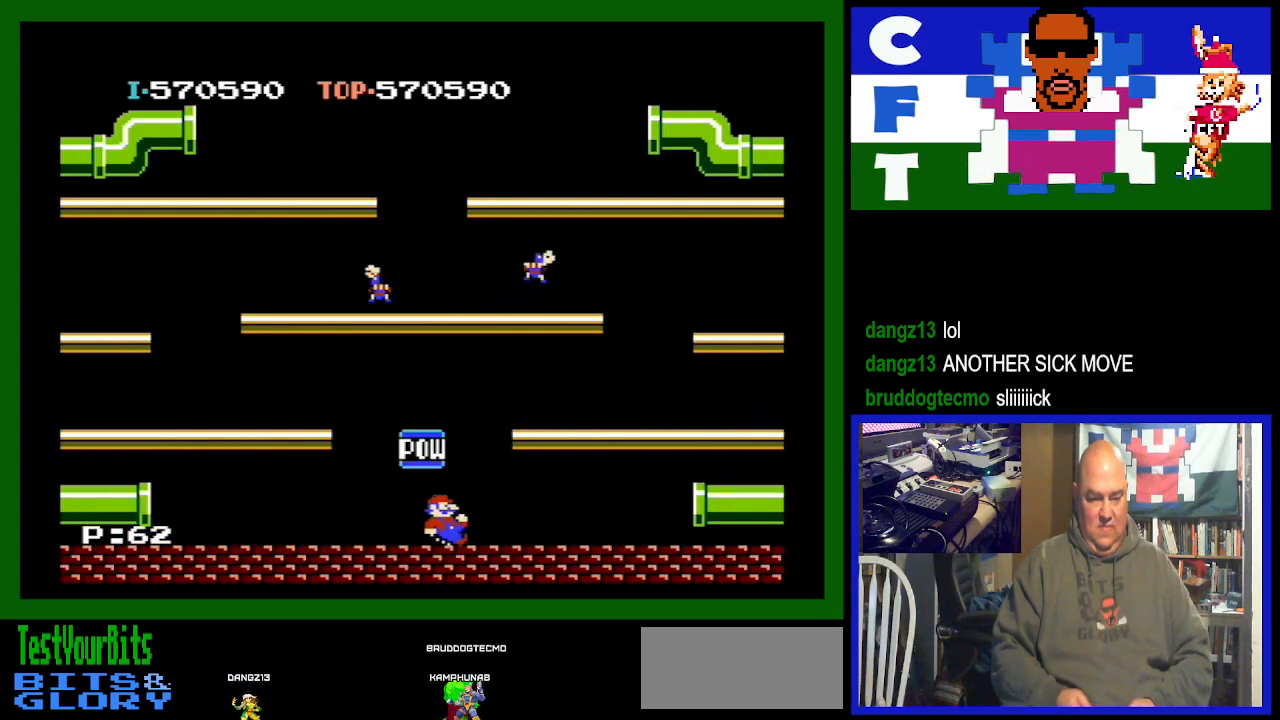
{"buttons": ["DPAD_LEFT"], "events": []}
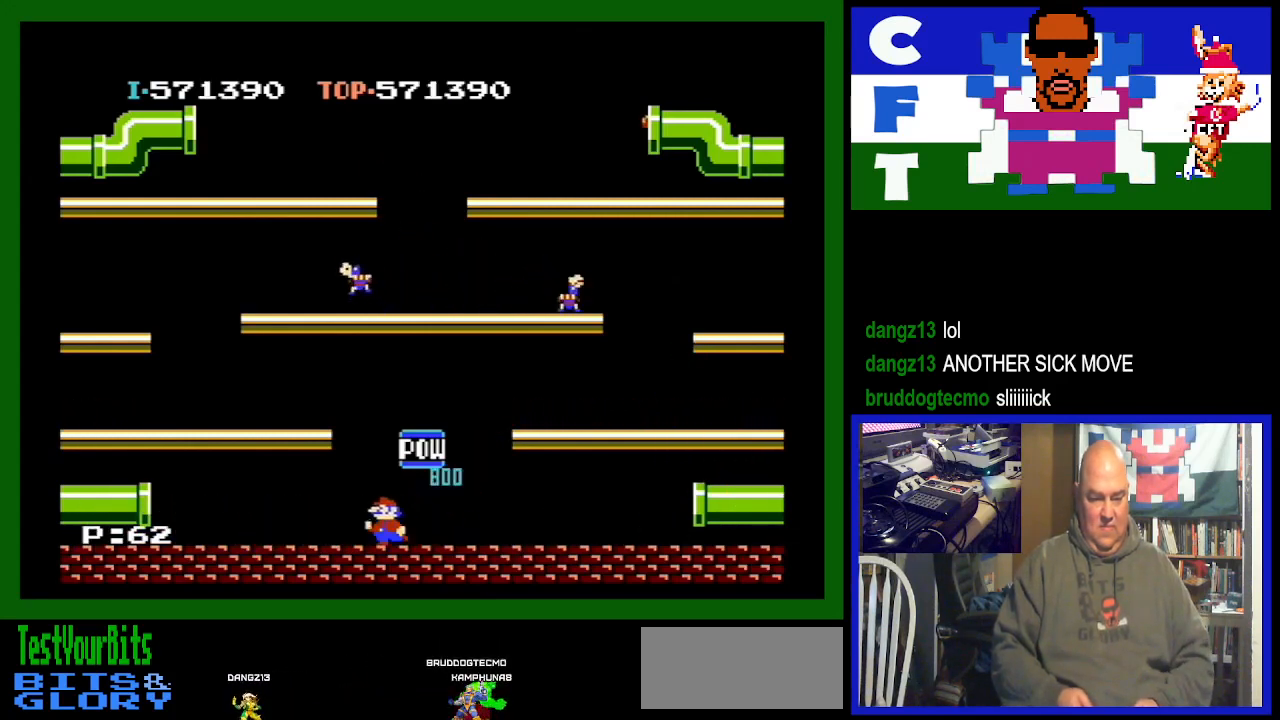
{"buttons": ["DPAD_LEFT"], "events": []}
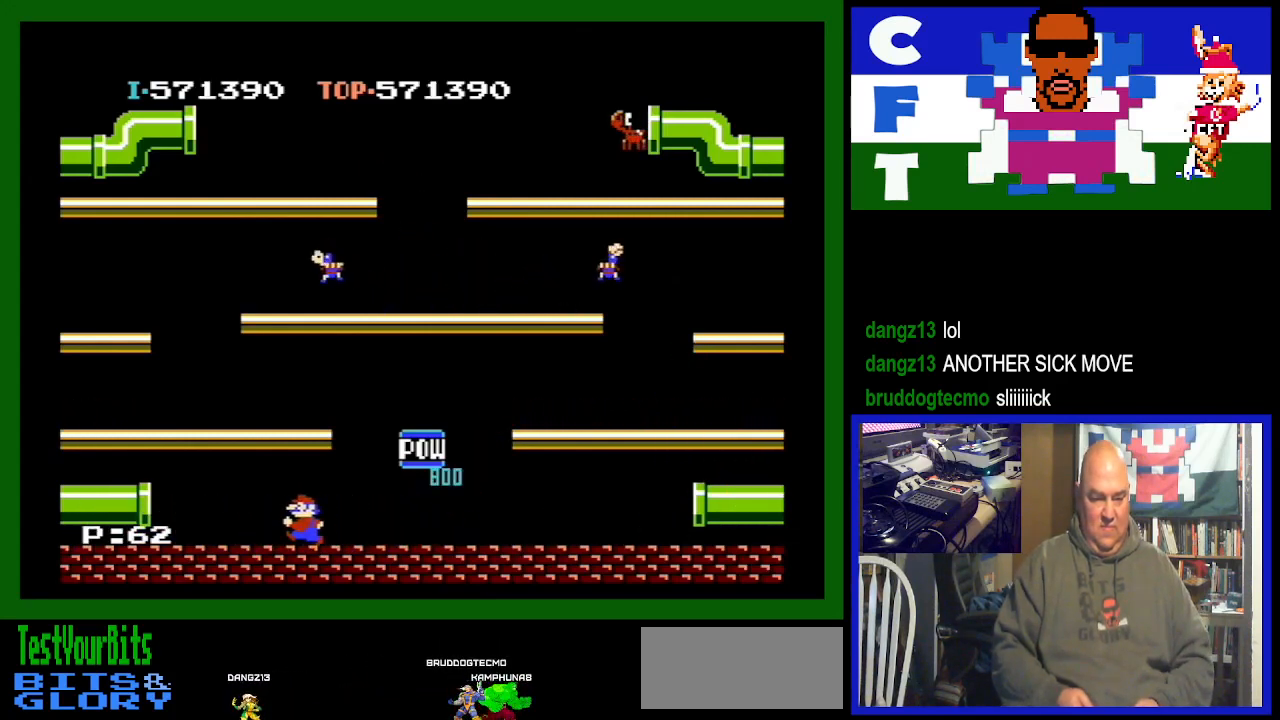
{"buttons": [], "events": [[67, "DPAD_LEFT", "up"], [167, "DPAD_LEFT", "down"], [300, "DPAD_LEFT", "up"]]}
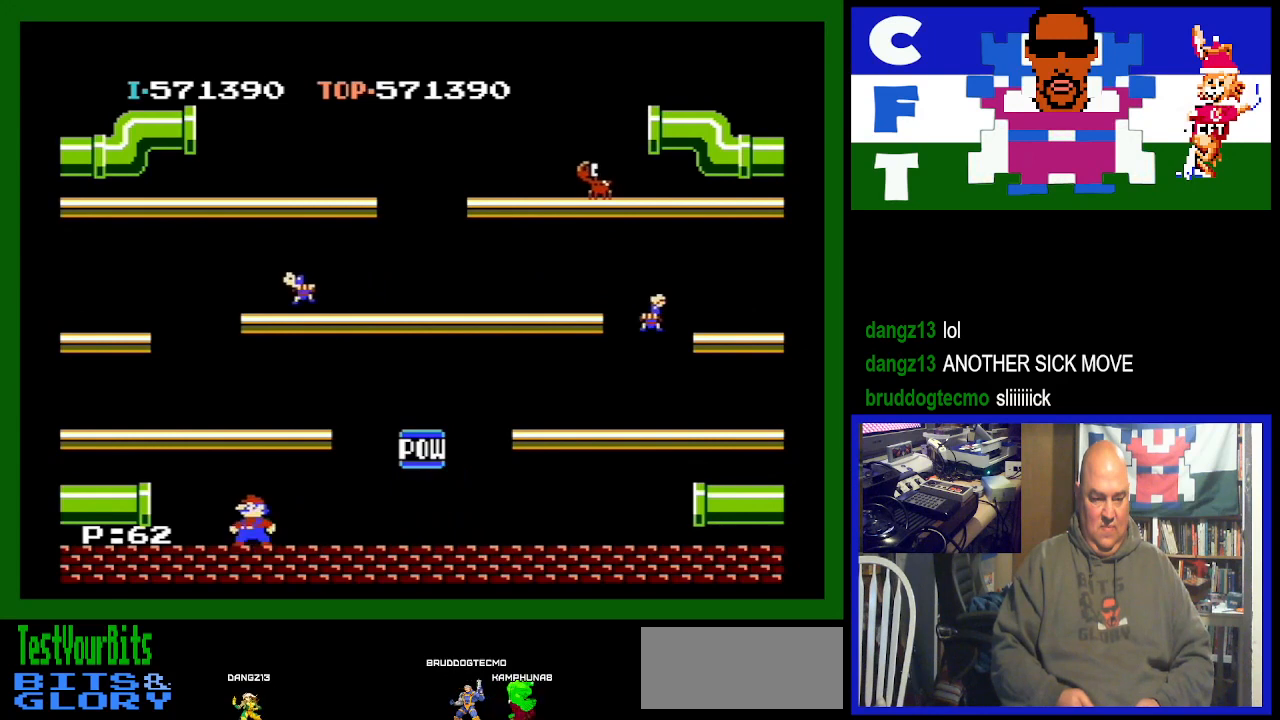
{"buttons": [], "events": [[133, "DPAD_LEFT", "down"], [500, "DPAD_LEFT", "up"]]}
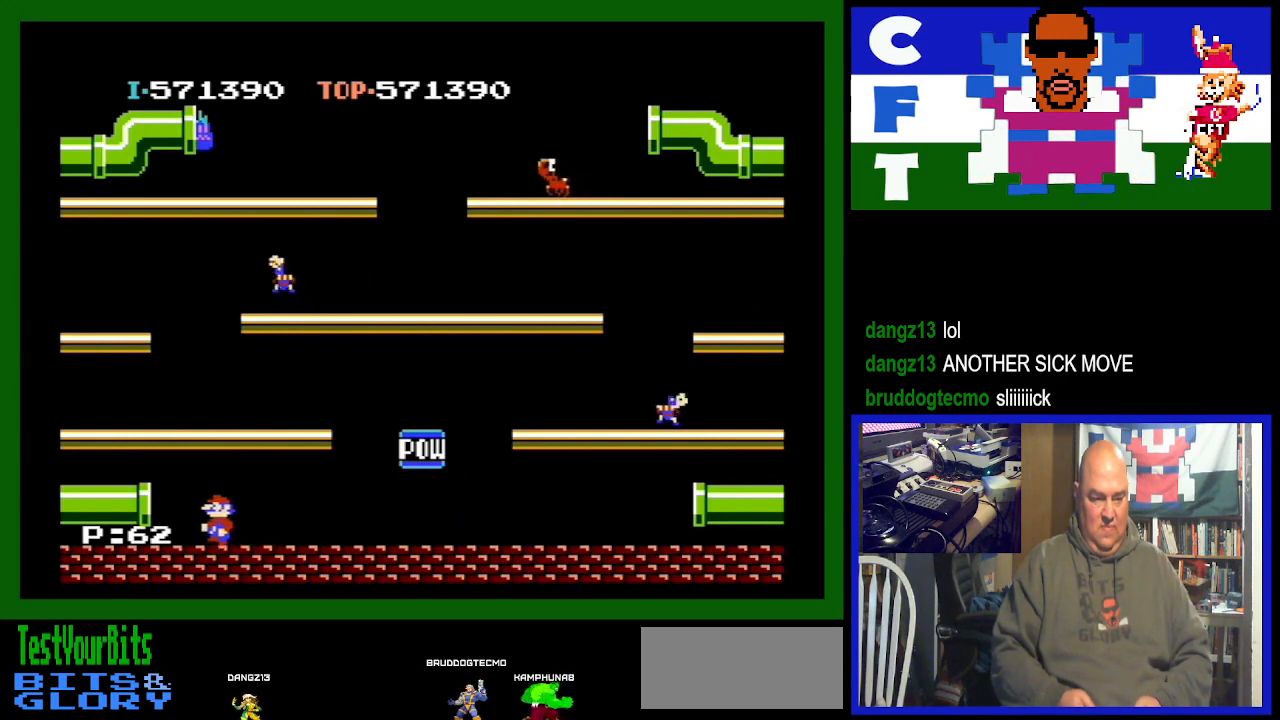
{"buttons": [], "events": [[100, "DPAD_LEFT", "down"], [200, "DPAD_LEFT", "up"]]}
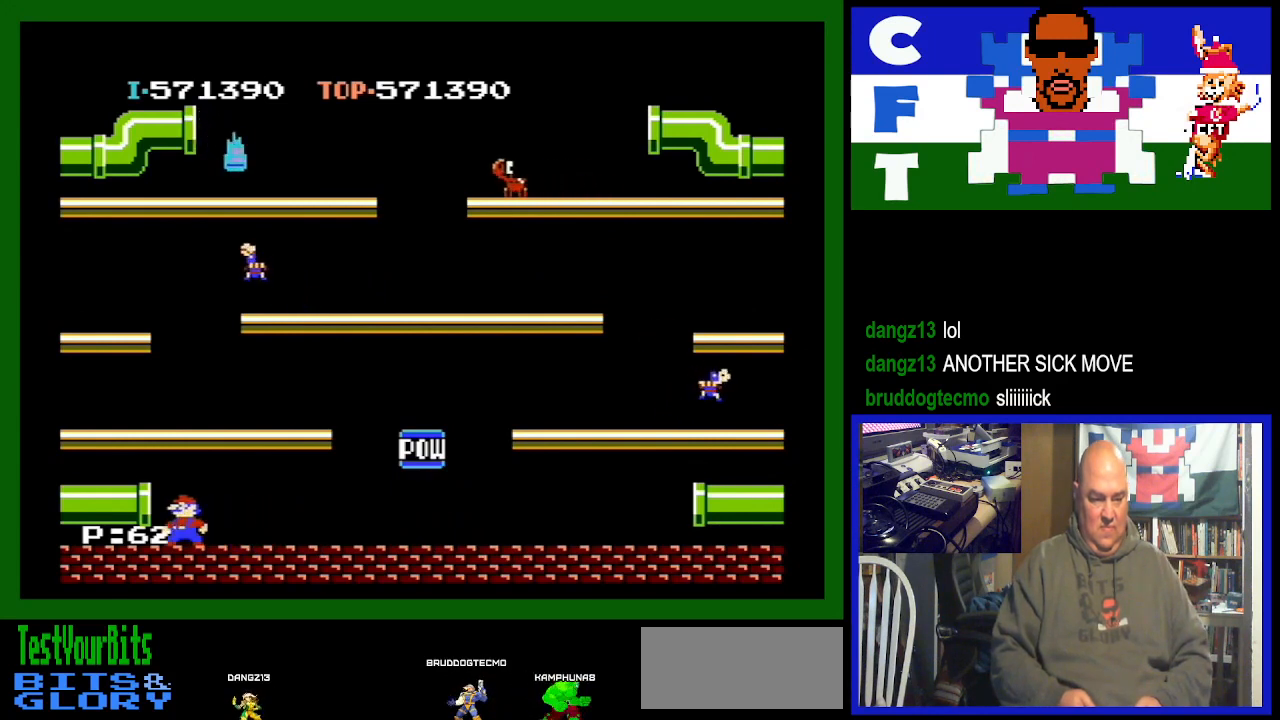
{"buttons": [], "events": []}
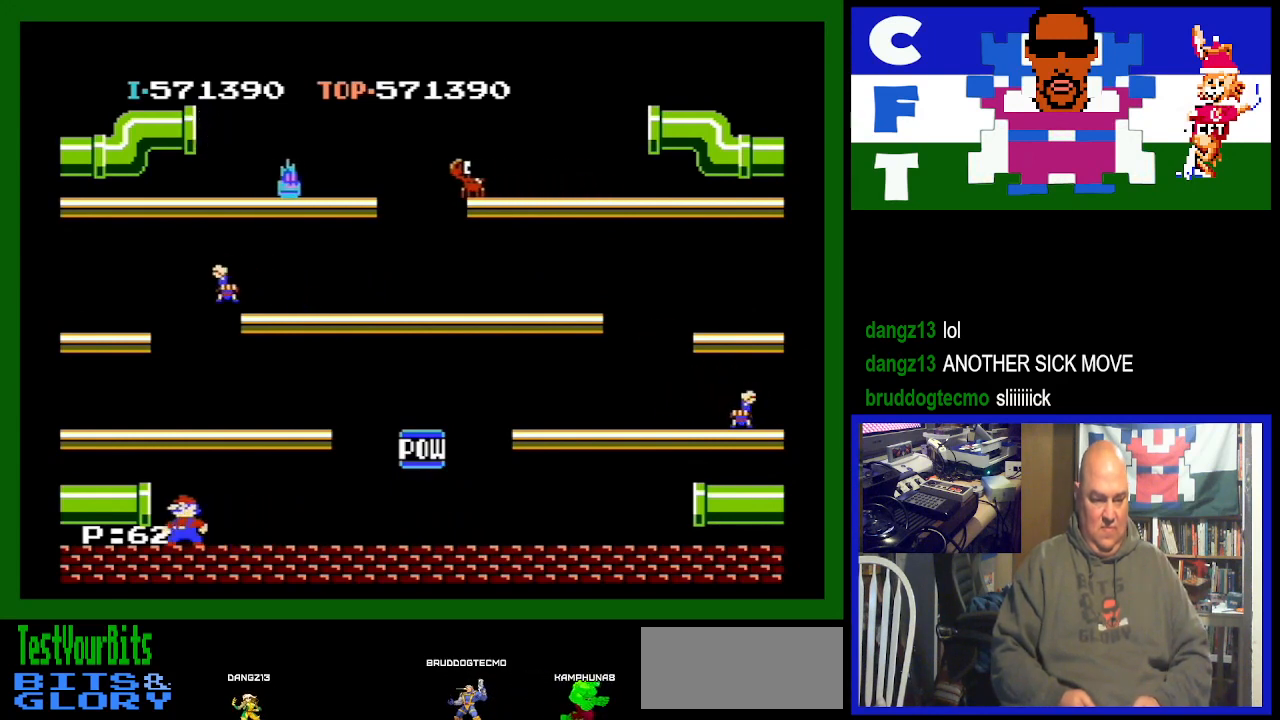
{"buttons": ["A"], "events": [[400, "A", "down"]]}
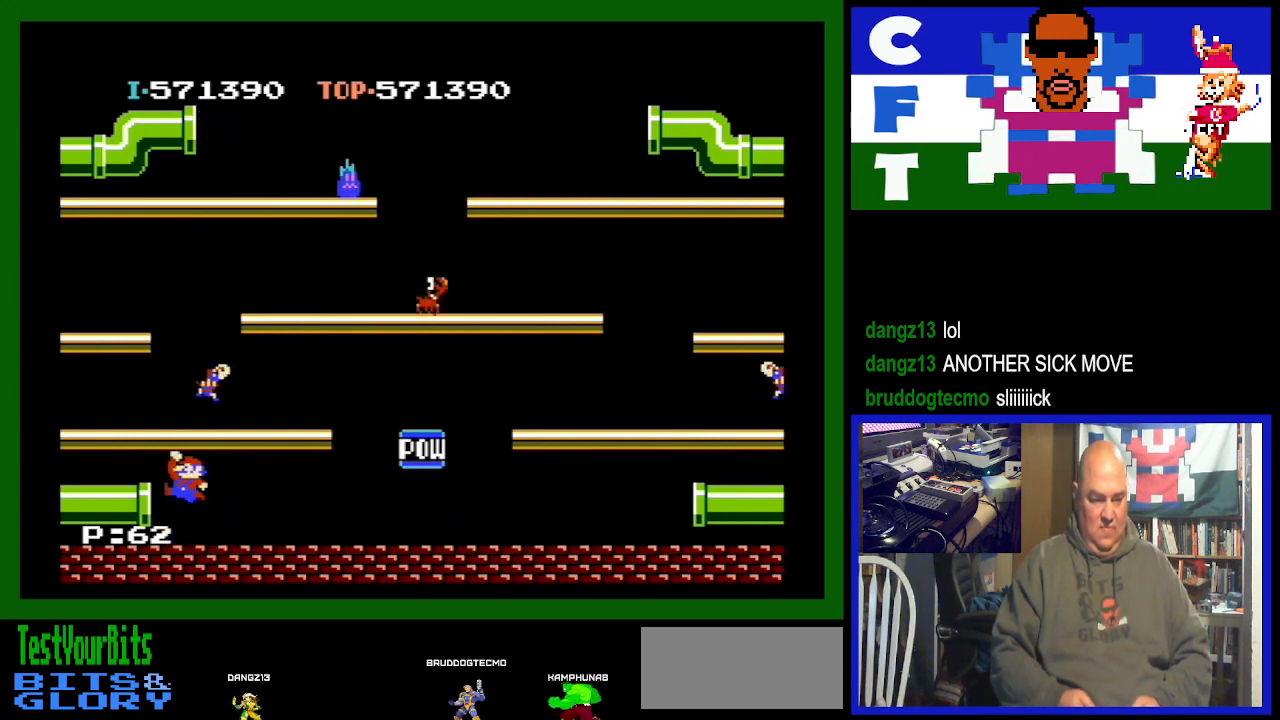
{"buttons": [], "events": [[267, "A", "up"]]}
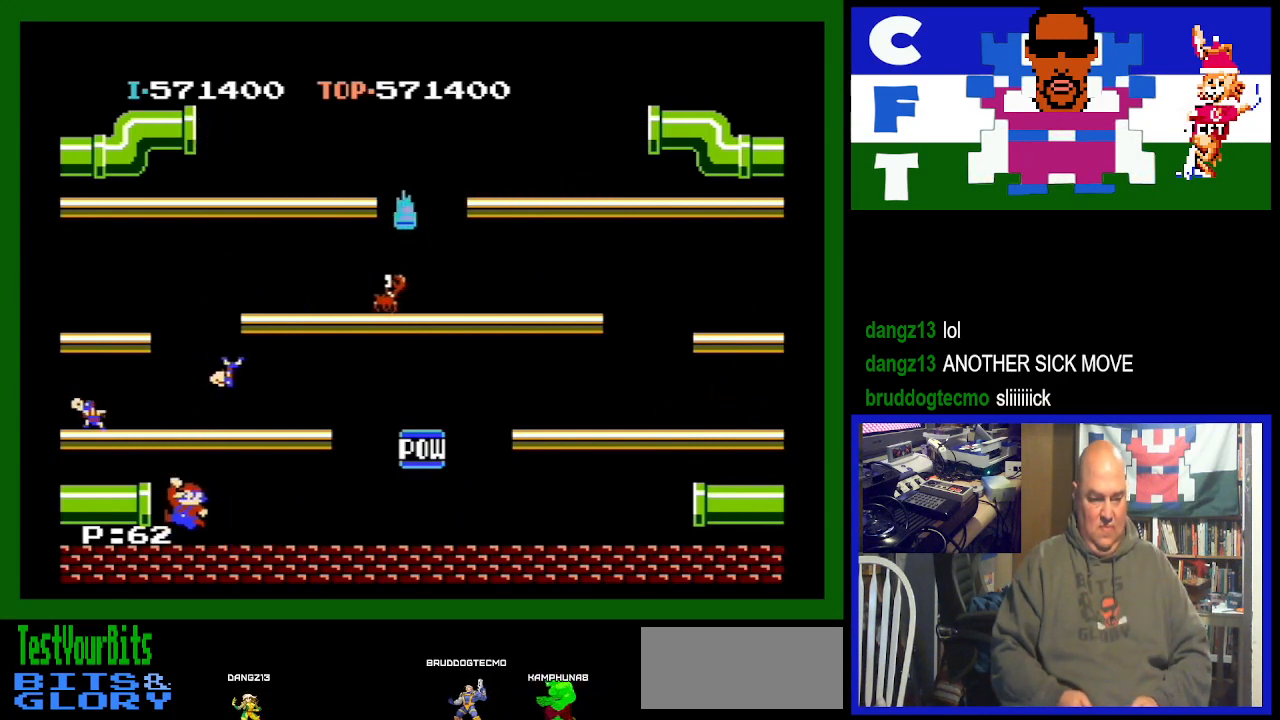
{"buttons": [], "events": []}
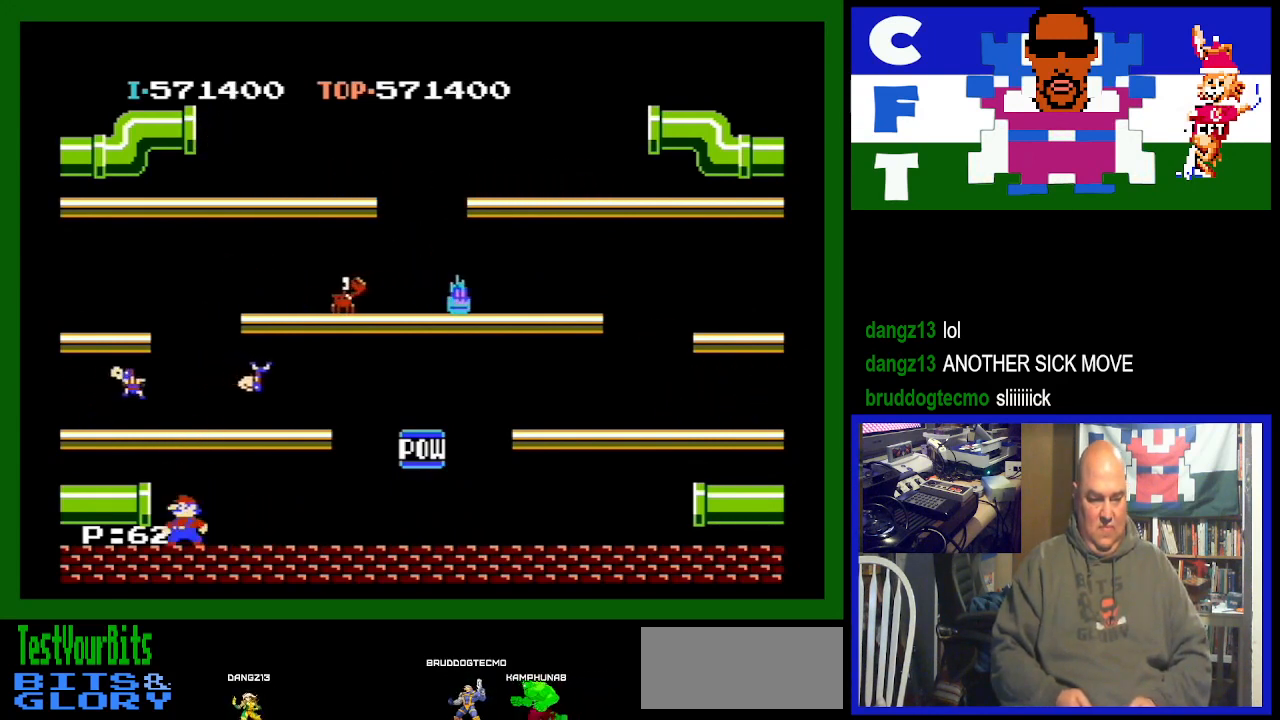
{"buttons": ["A"], "events": [[300, "A", "down"]]}
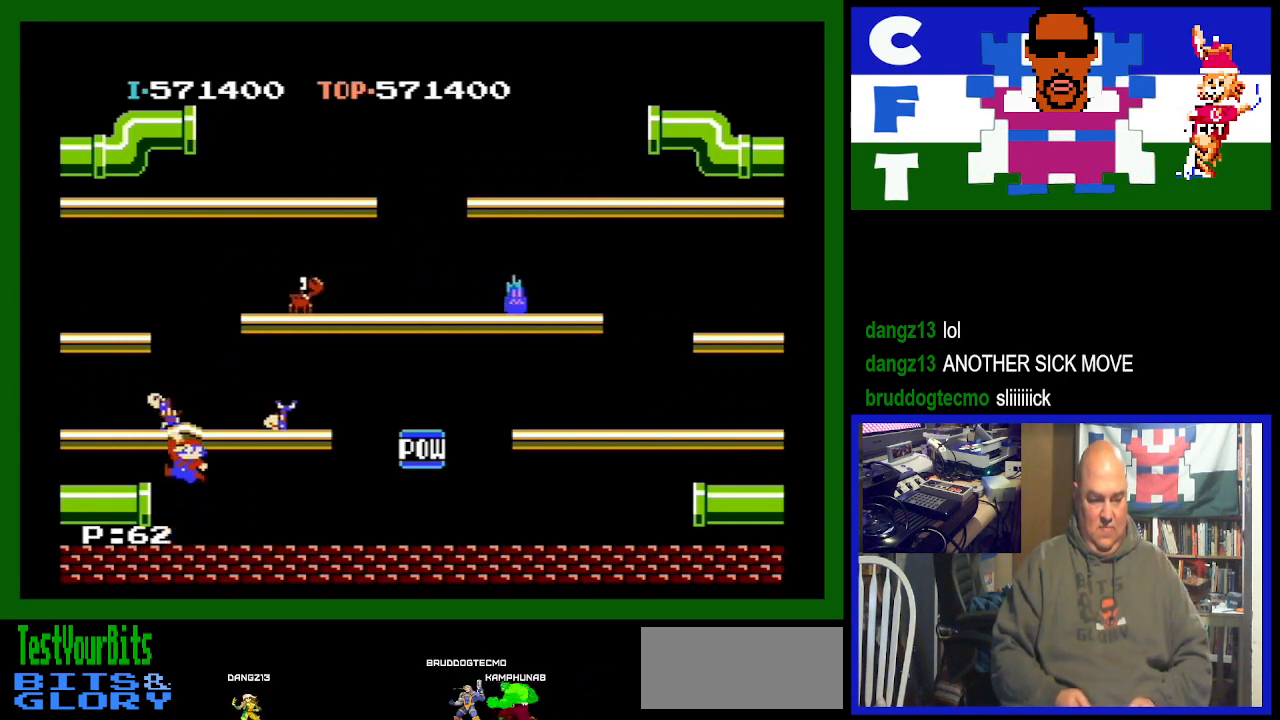
{"buttons": [], "events": [[100, "A", "up"]]}
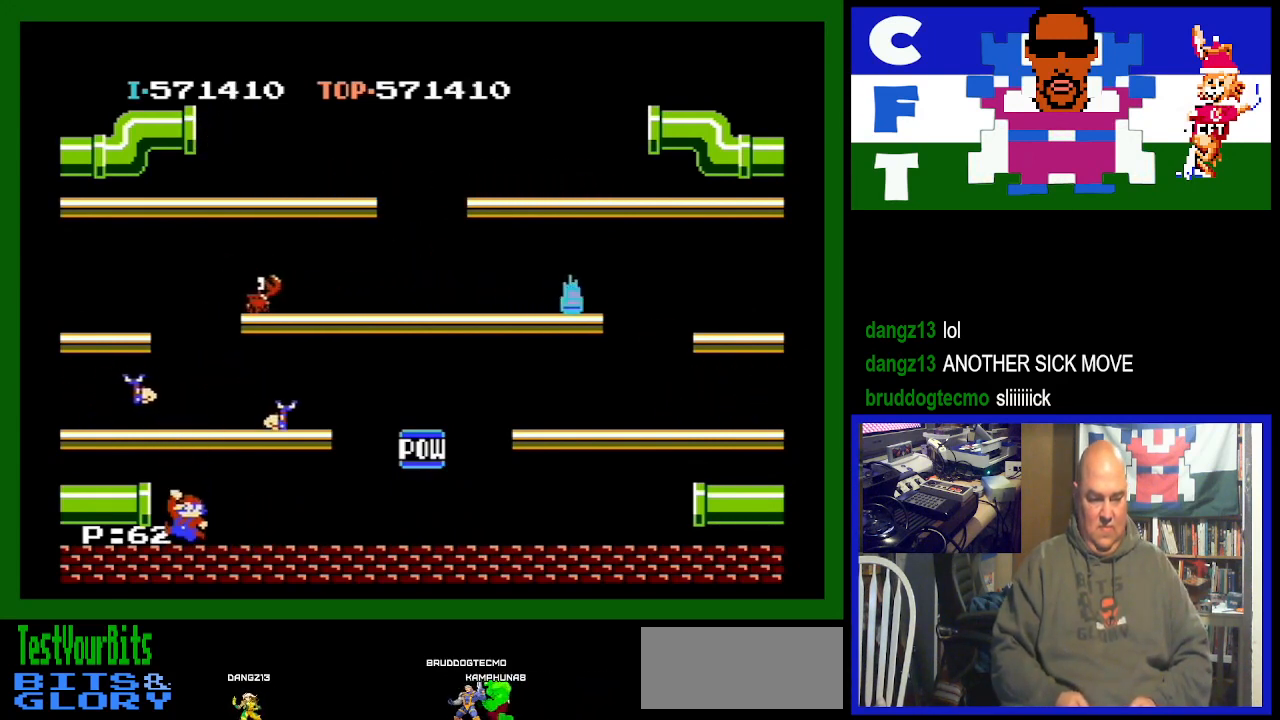
{"buttons": [], "events": []}
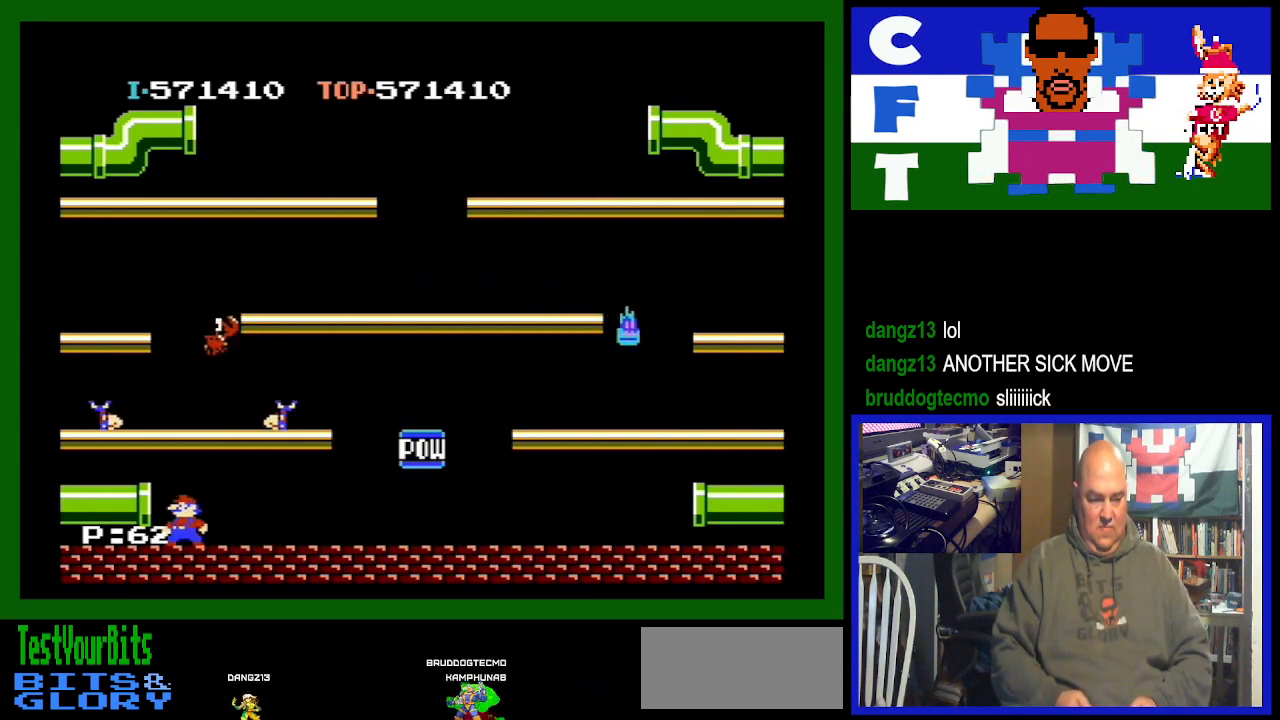
{"buttons": [], "events": [[100, "A", "down"], [333, "A", "up"]]}
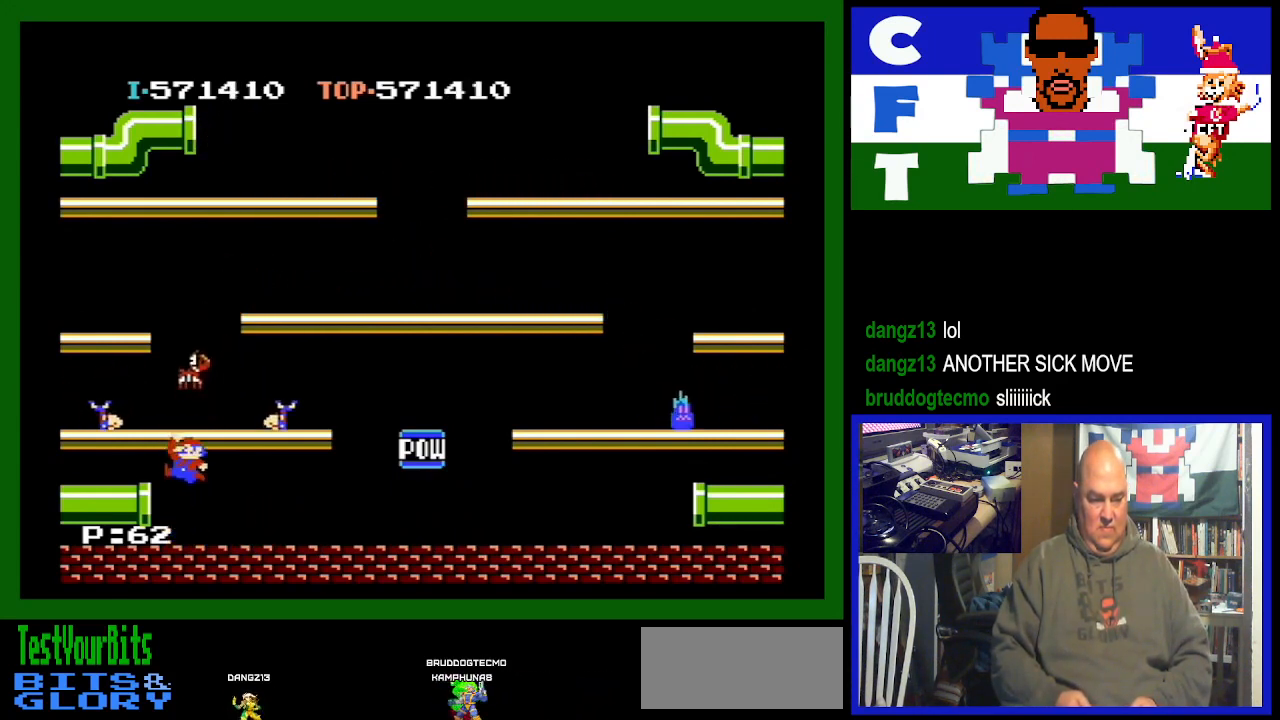
{"buttons": ["A"], "events": [[367, "A", "down"]]}
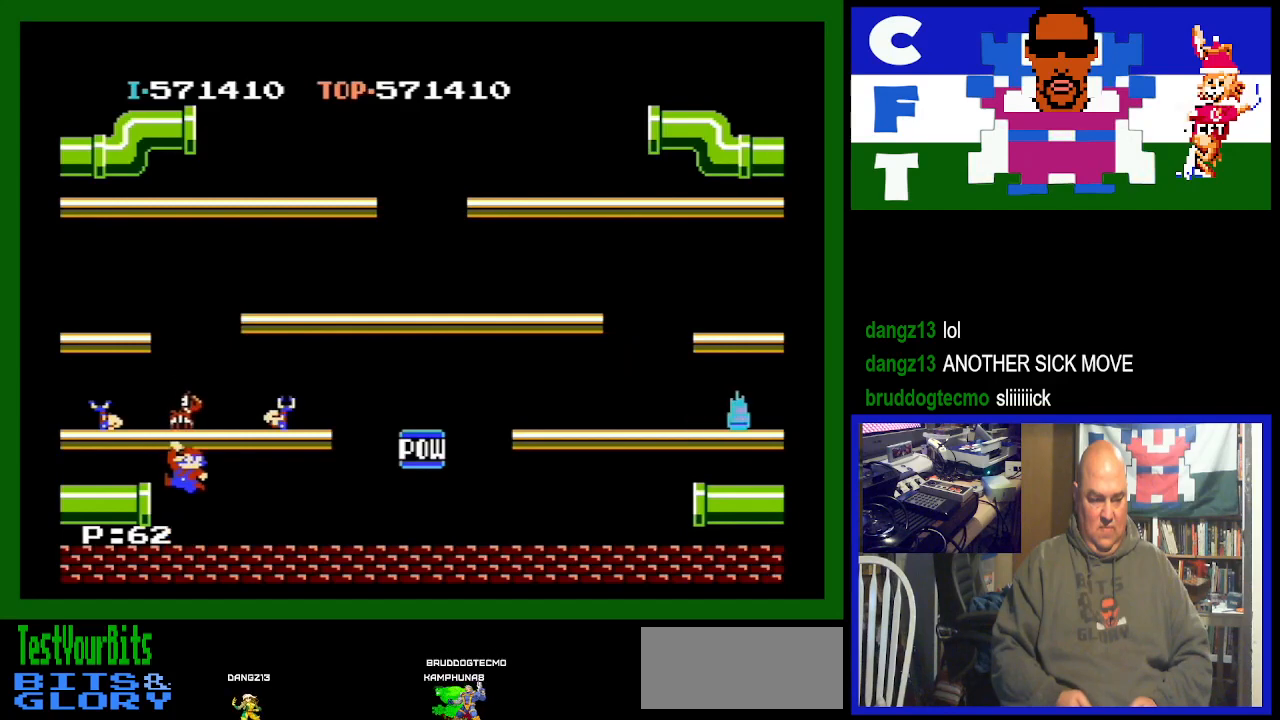
{"buttons": ["DPAD_RIGHT"], "events": [[133, "A", "up"], [133, "DPAD_RIGHT", "down"]]}
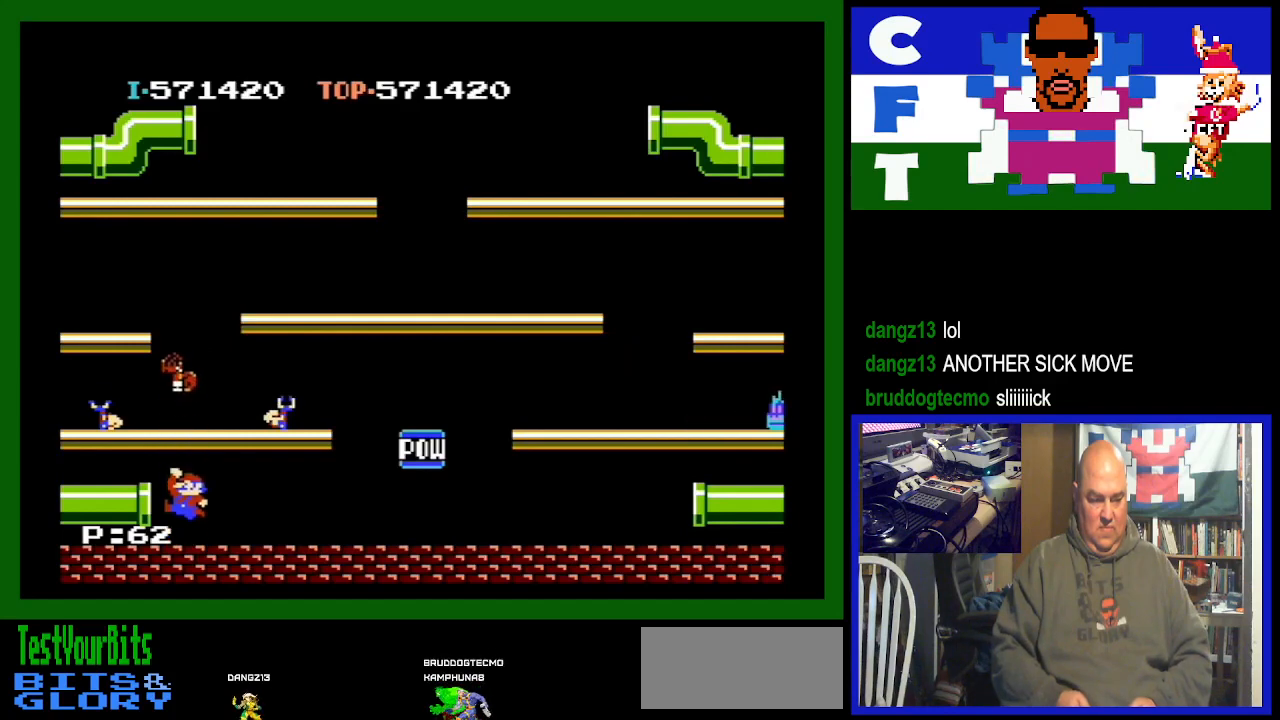
{"buttons": ["DPAD_RIGHT"], "events": []}
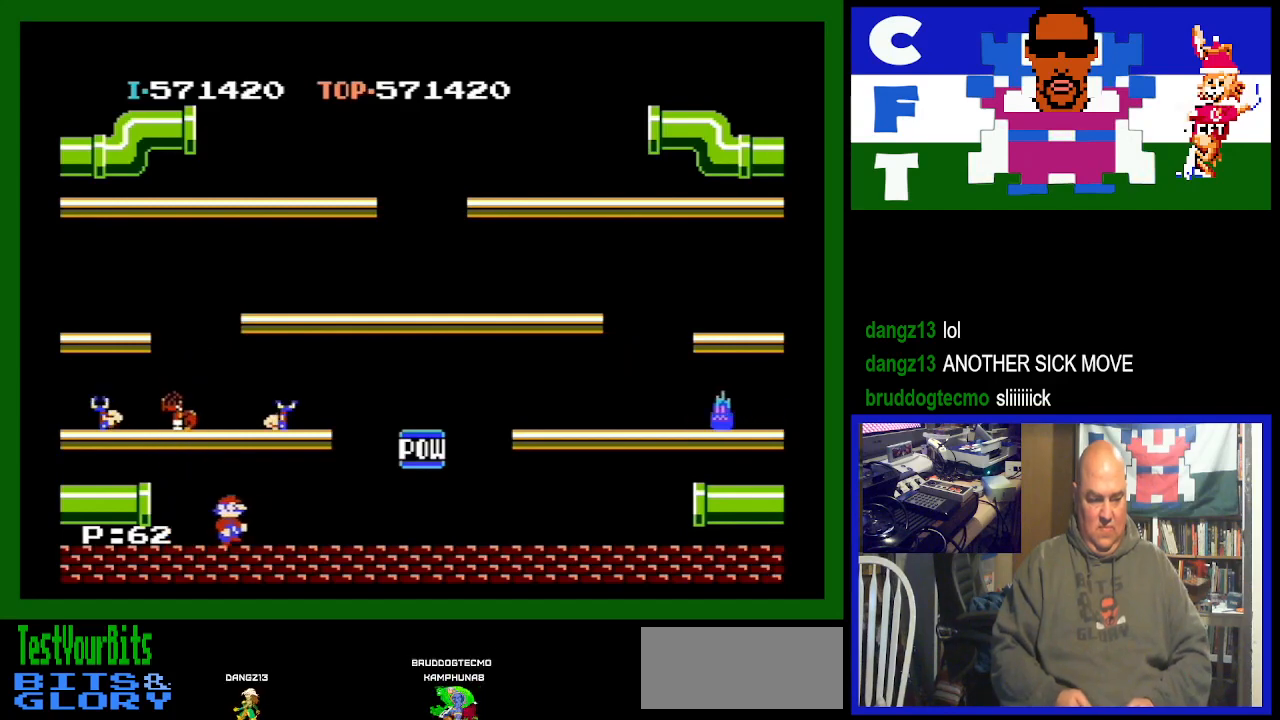
{"buttons": ["DPAD_RIGHT"], "events": []}
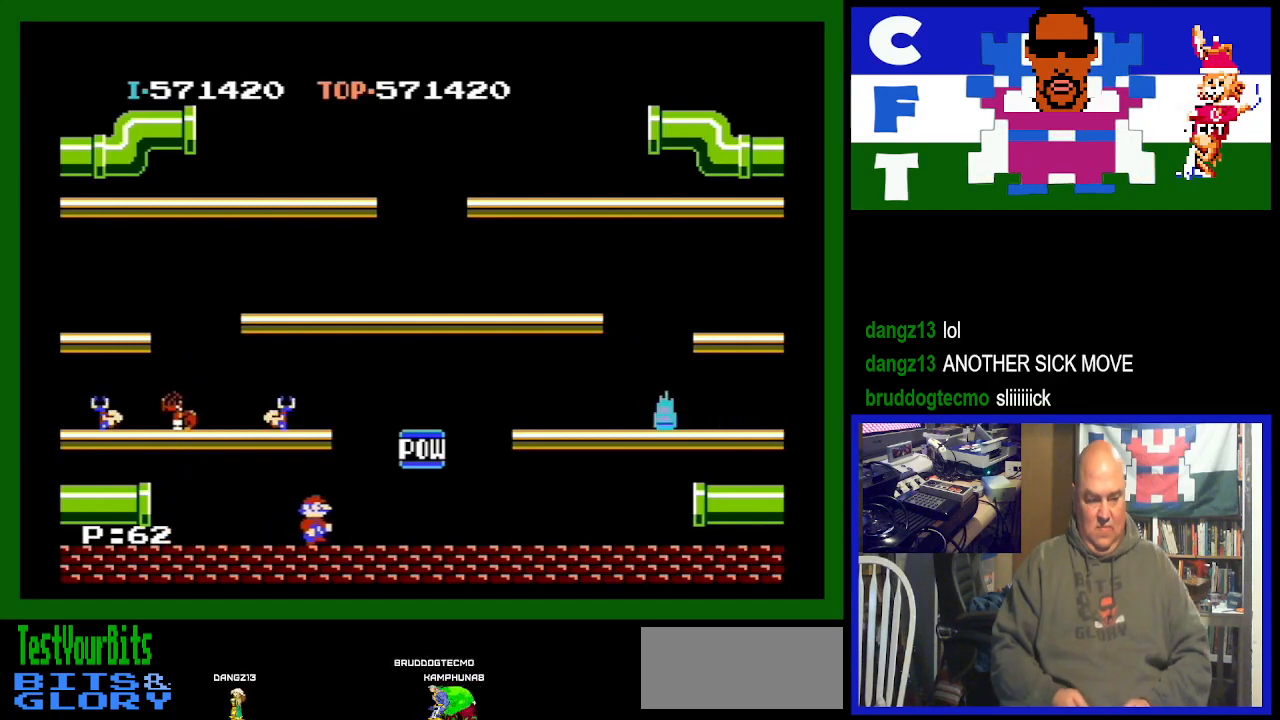
{"buttons": ["DPAD_LEFT"], "events": [[300, "DPAD_RIGHT", "up"], [400, "DPAD_LEFT", "down"]]}
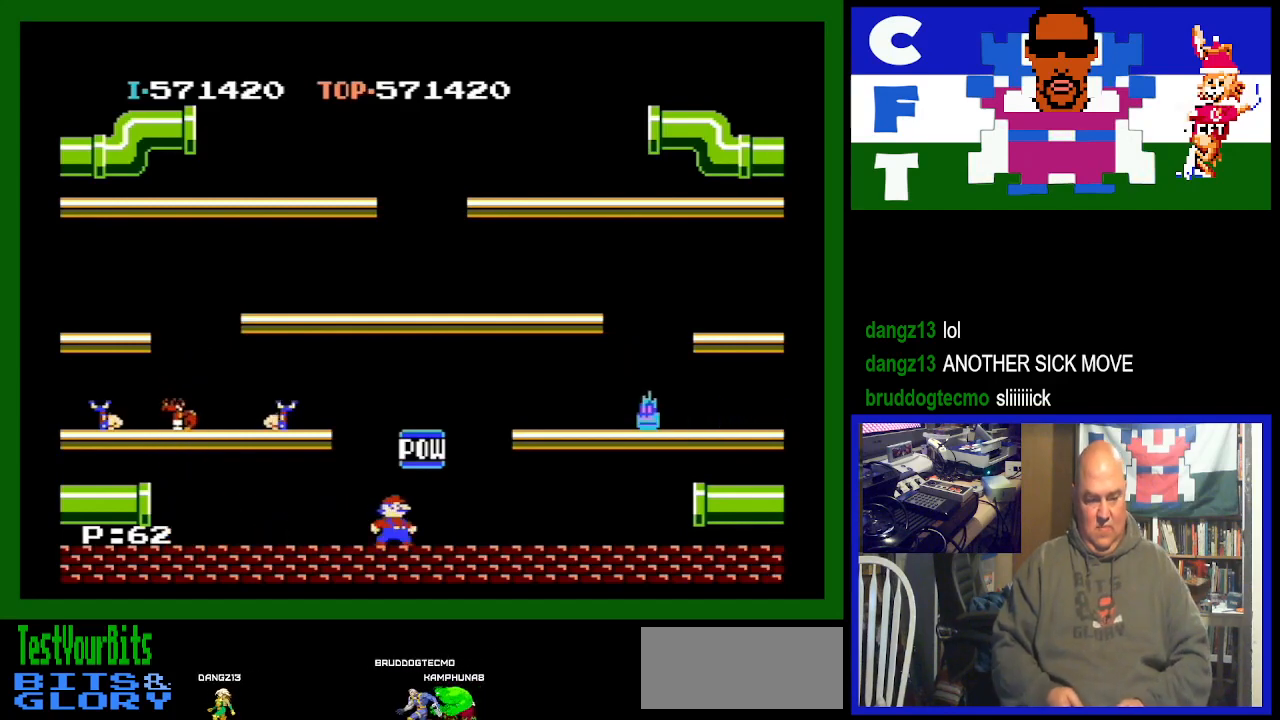
{"buttons": ["DPAD_LEFT"], "events": [[233, "A", "down"], [400, "A", "up"]]}
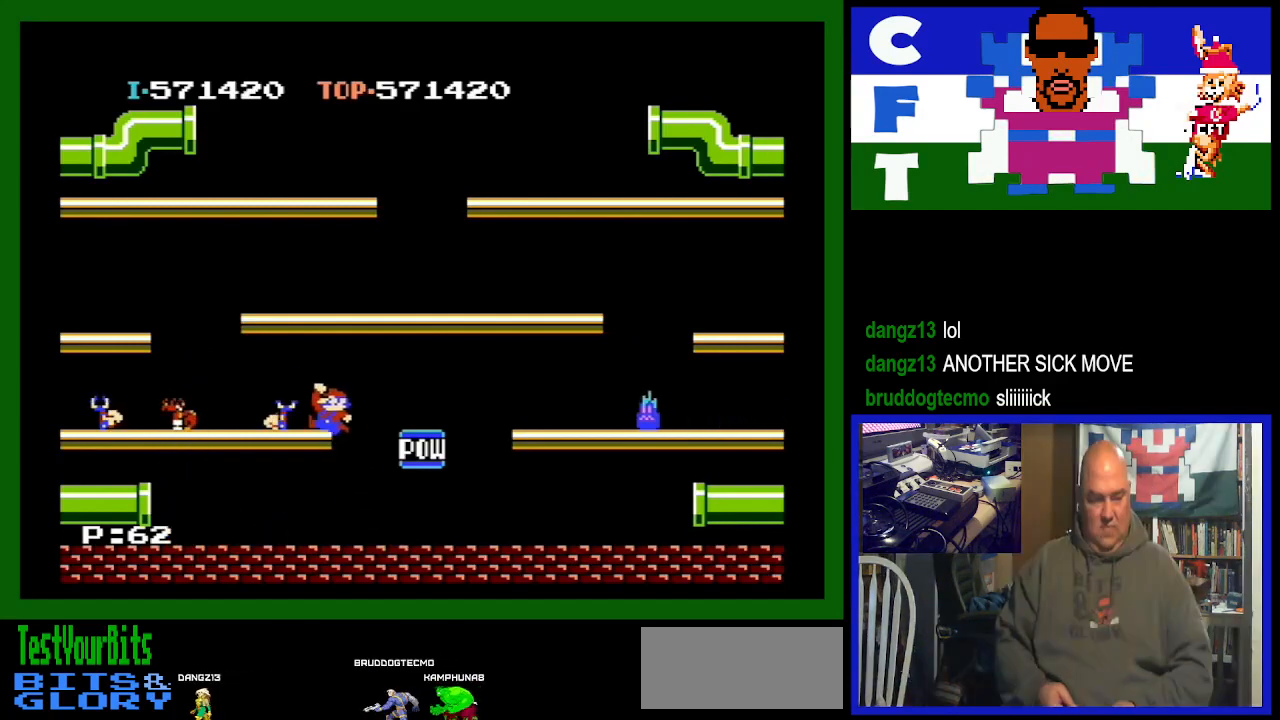
{"buttons": ["DPAD_LEFT"], "events": []}
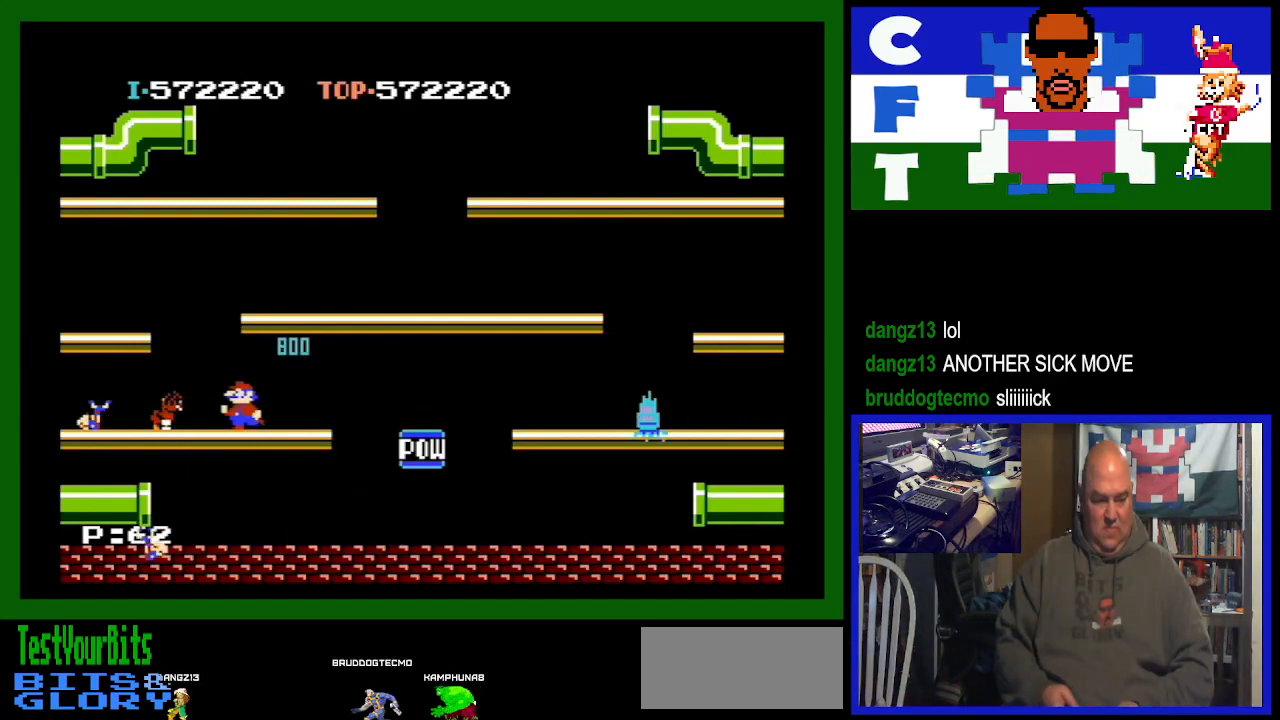
{"buttons": ["DPAD_LEFT"], "events": []}
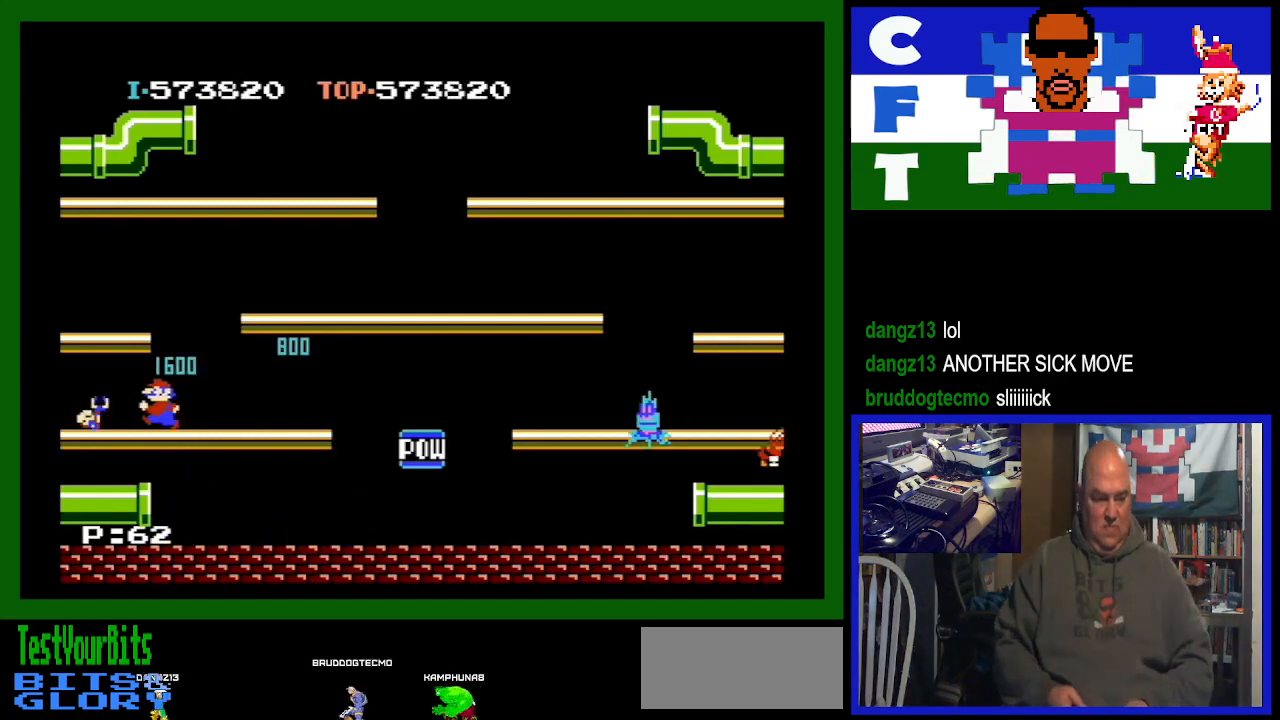
{"buttons": [], "events": [[267, "DPAD_LEFT", "up"]]}
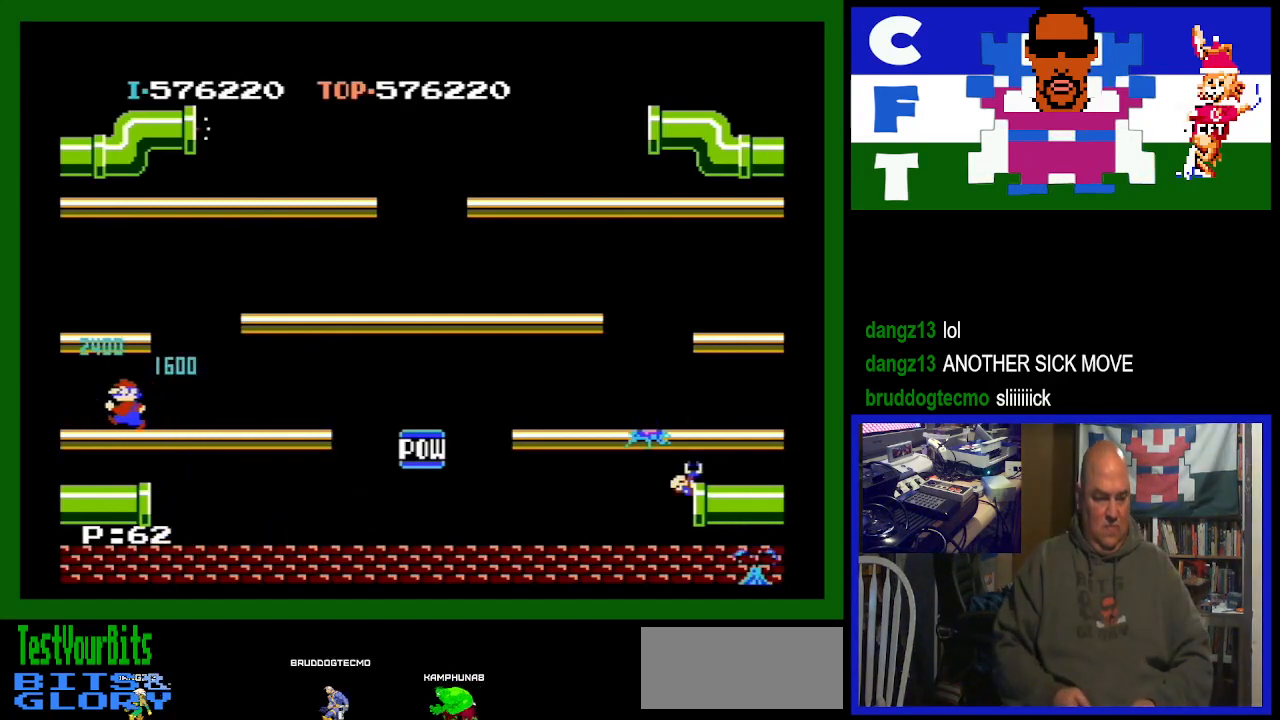
{"buttons": [], "events": []}
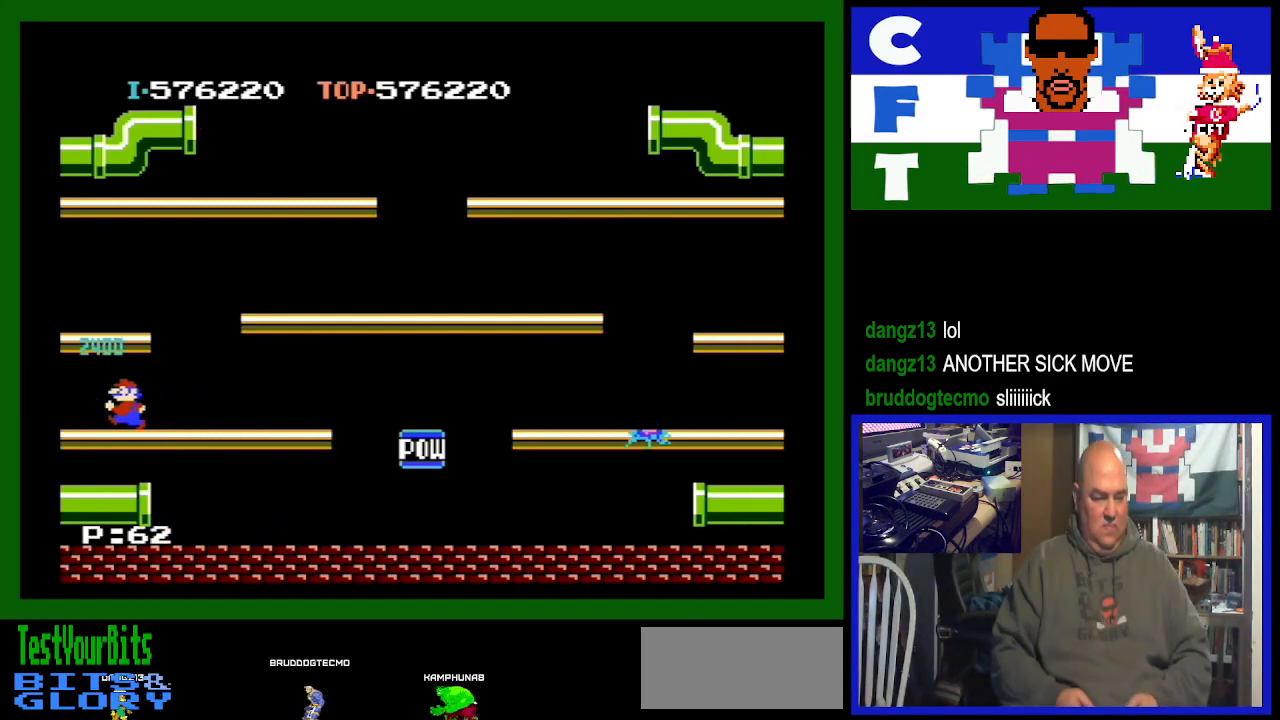
{"buttons": [], "events": []}
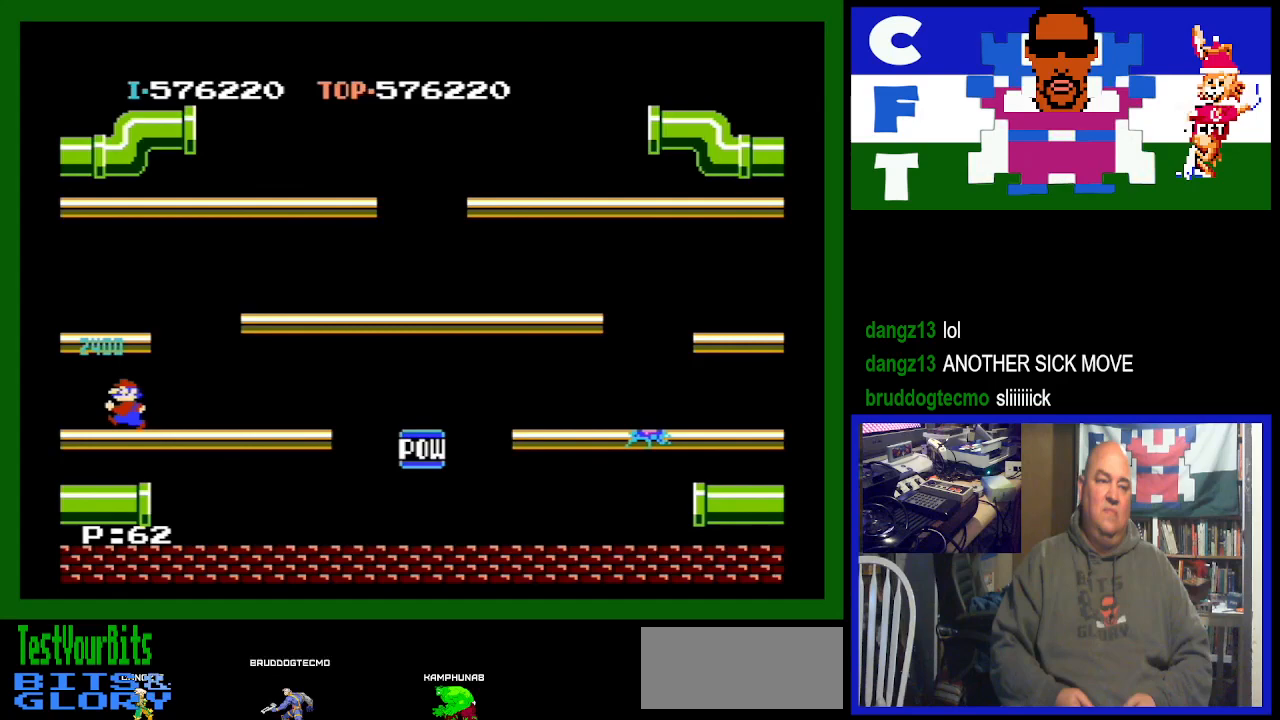
{"buttons": [], "events": []}
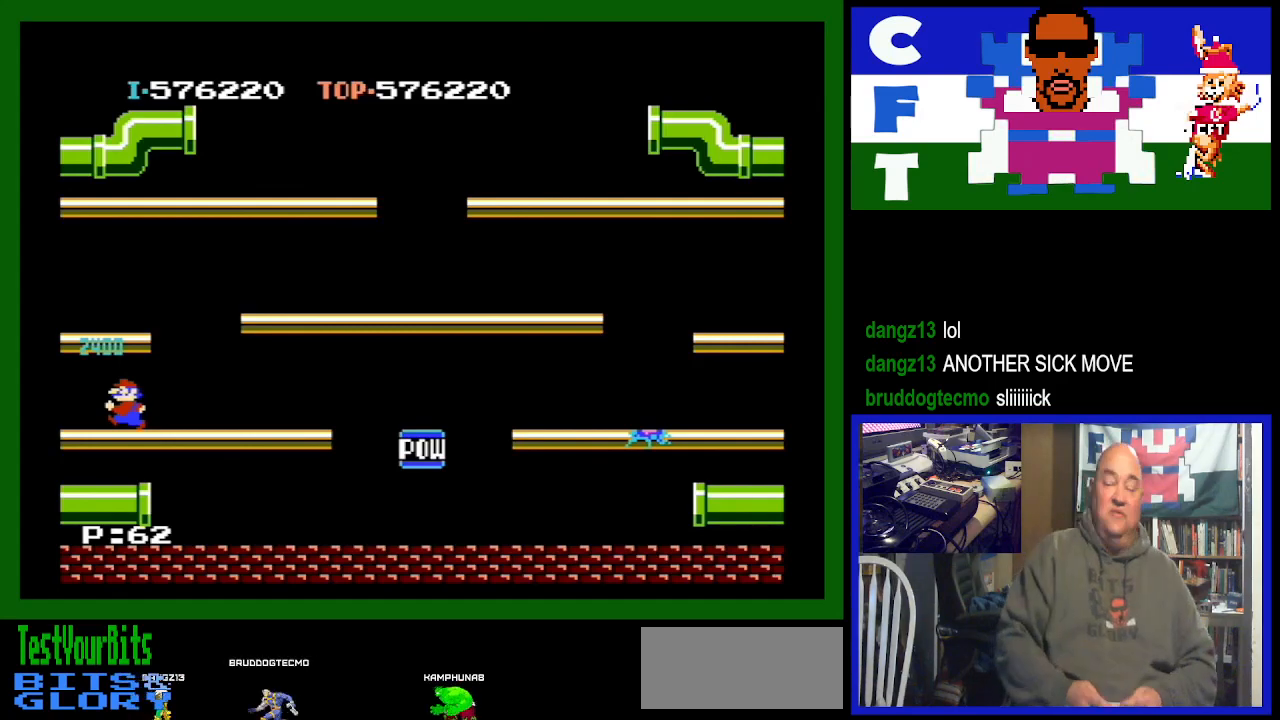
{"buttons": [], "events": []}
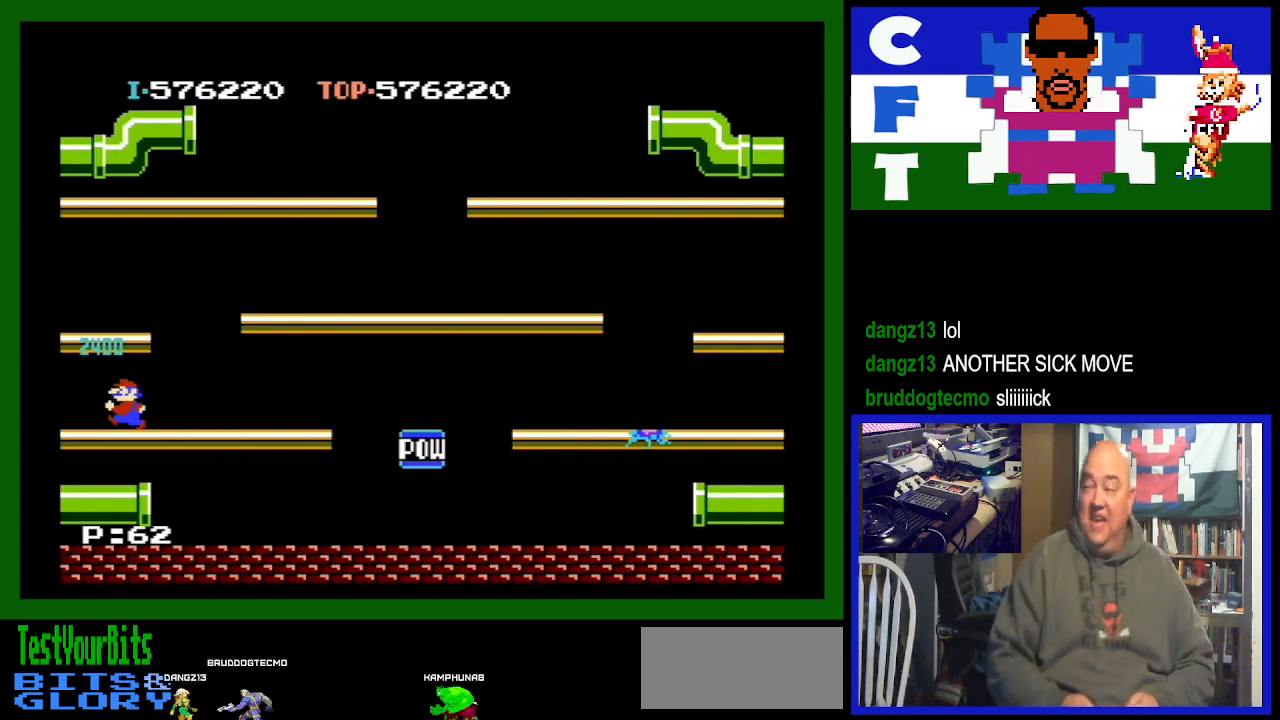
{"buttons": [], "events": []}
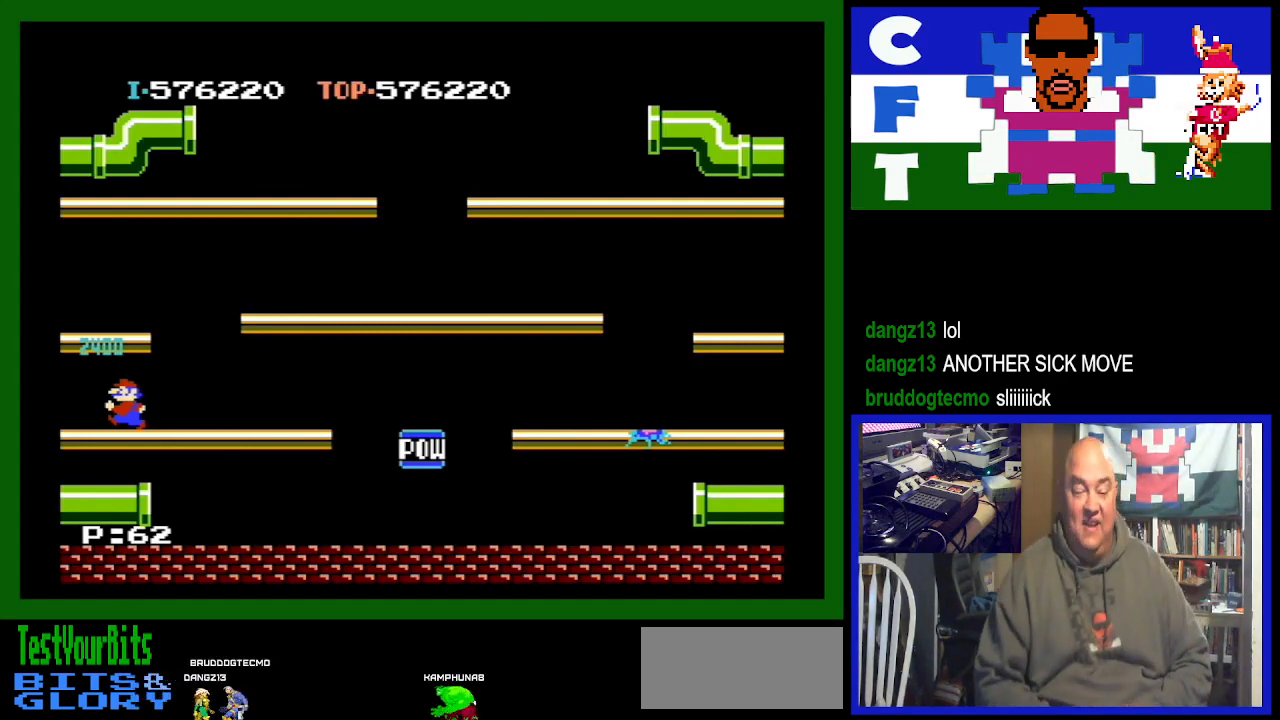
{"buttons": [], "events": []}
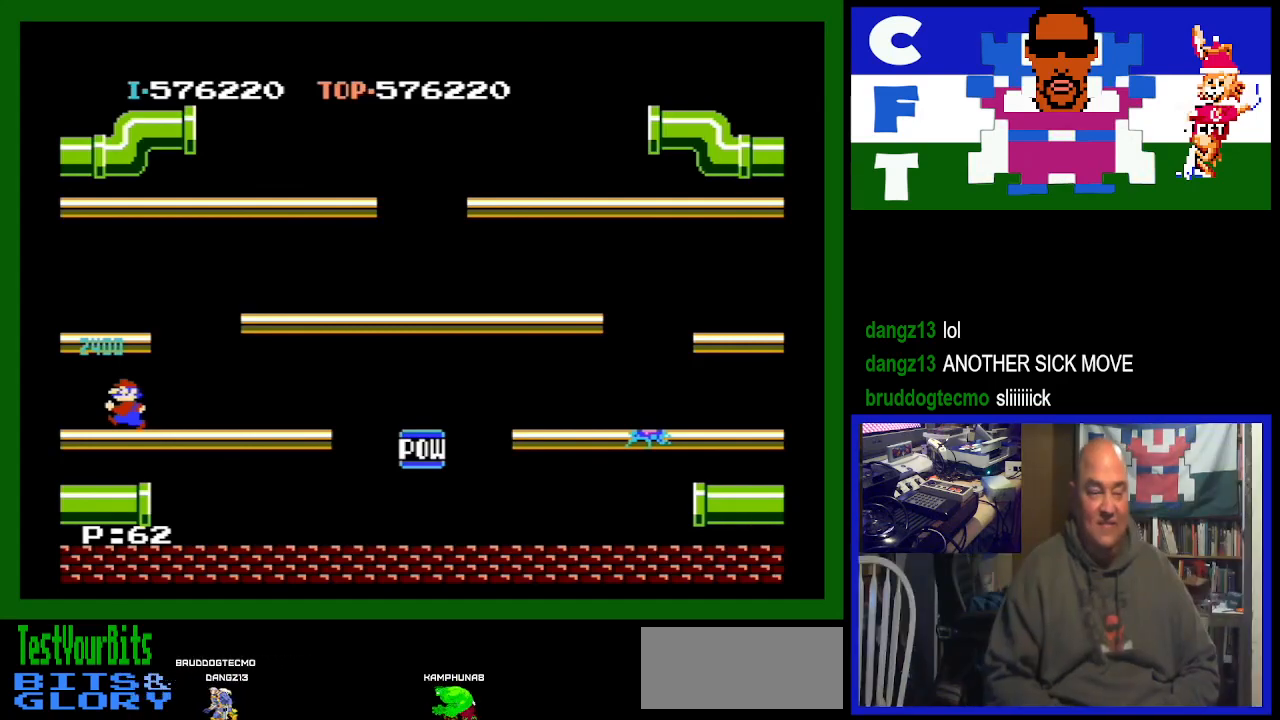
{"buttons": ["DPAD_LEFT"], "events": [[333, "DPAD_LEFT", "down"]]}